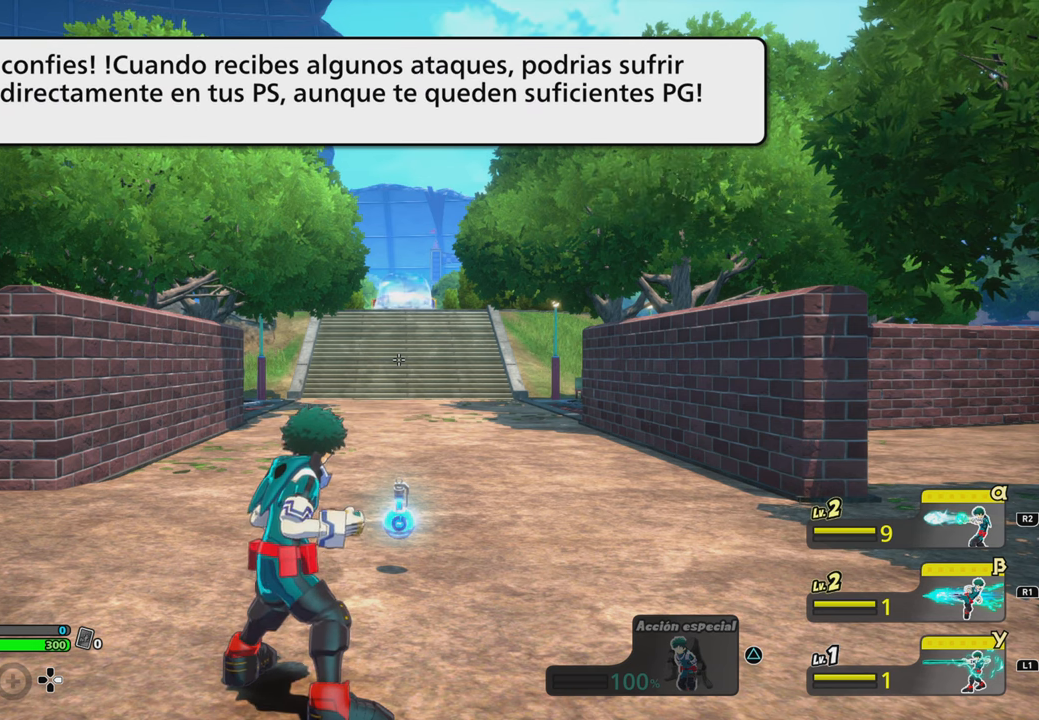
Gameplay with a controller (PlayStation layout); each line is a JSON object with the inputs held at the frame after it. "events" lists button and stick changes between this image and that frame as [ms after this image, input, new state], when the widget could be followed in between. Not read: L3 R3 left_stick right_stick.
{"buttons": [], "events": [[100, "DPAD_UP", "up"]]}
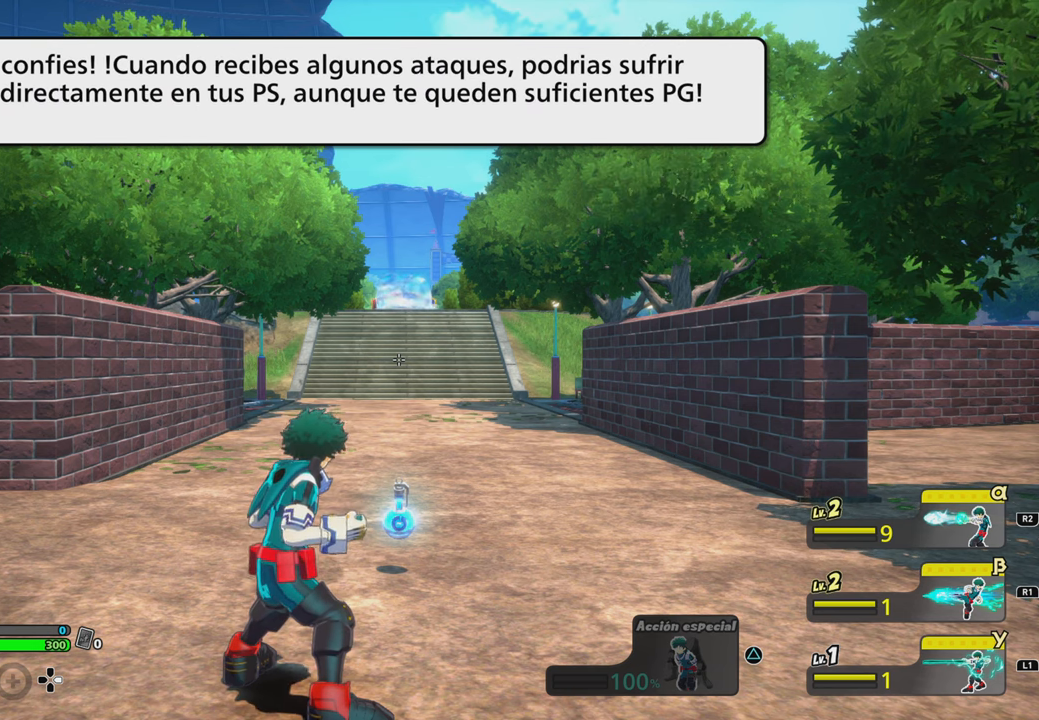
{"buttons": ["DPAD_UP"], "events": [[101, "DPAD_UP", "down"], [217, "DPAD_UP", "up"], [368, "DPAD_UP", "down"]]}
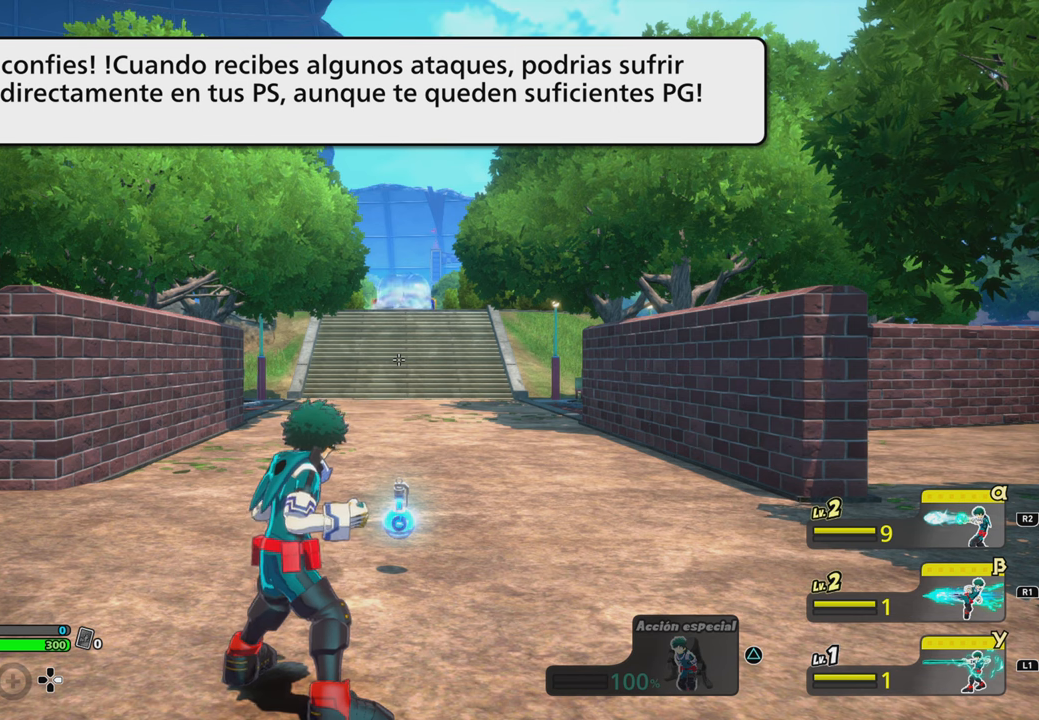
{"buttons": [], "events": [[34, "DPAD_UP", "up"]]}
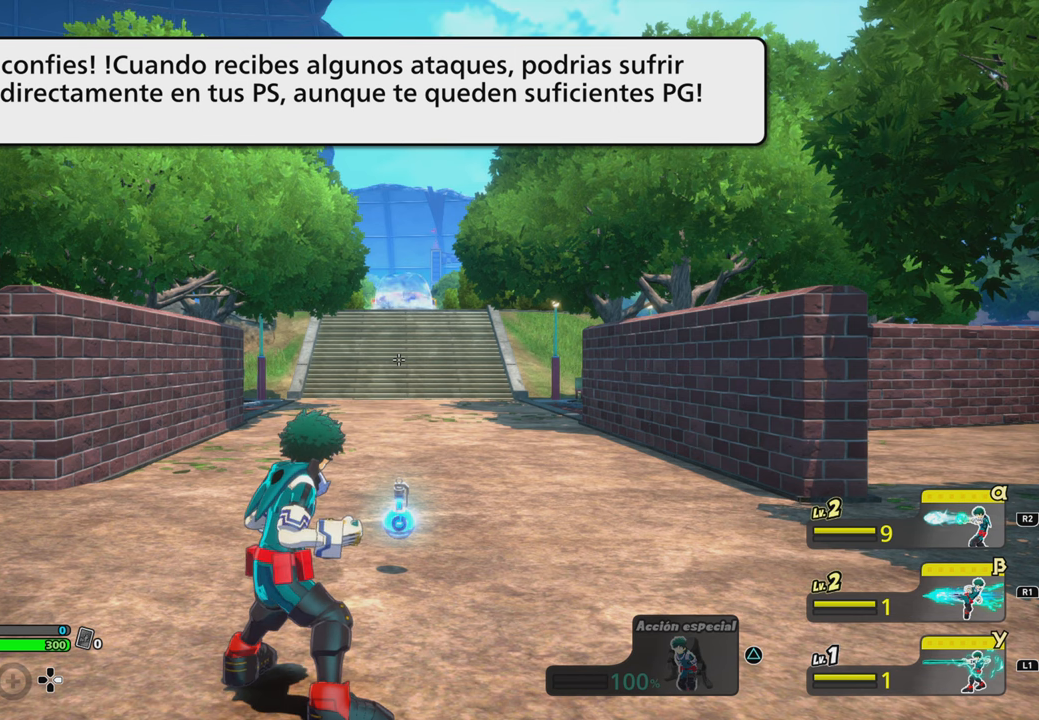
{"buttons": ["DPAD_UP"], "events": [[100, "DPAD_UP", "down"], [267, "DPAD_UP", "up"], [367, "DPAD_UP", "down"]]}
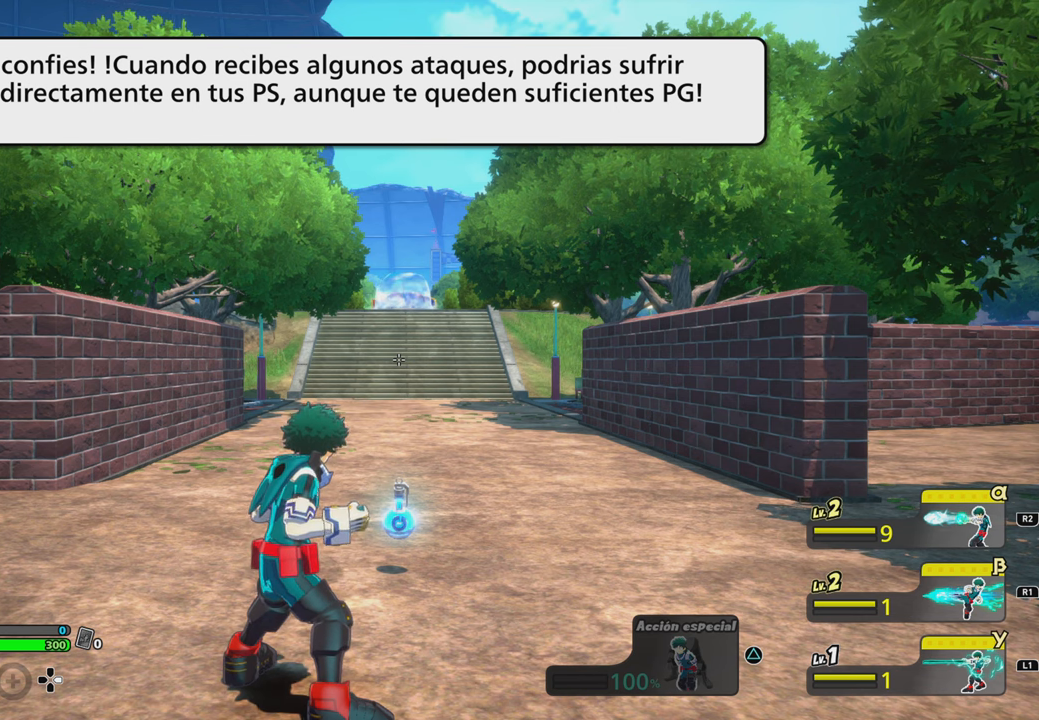
{"buttons": [], "events": [[34, "DPAD_UP", "up"]]}
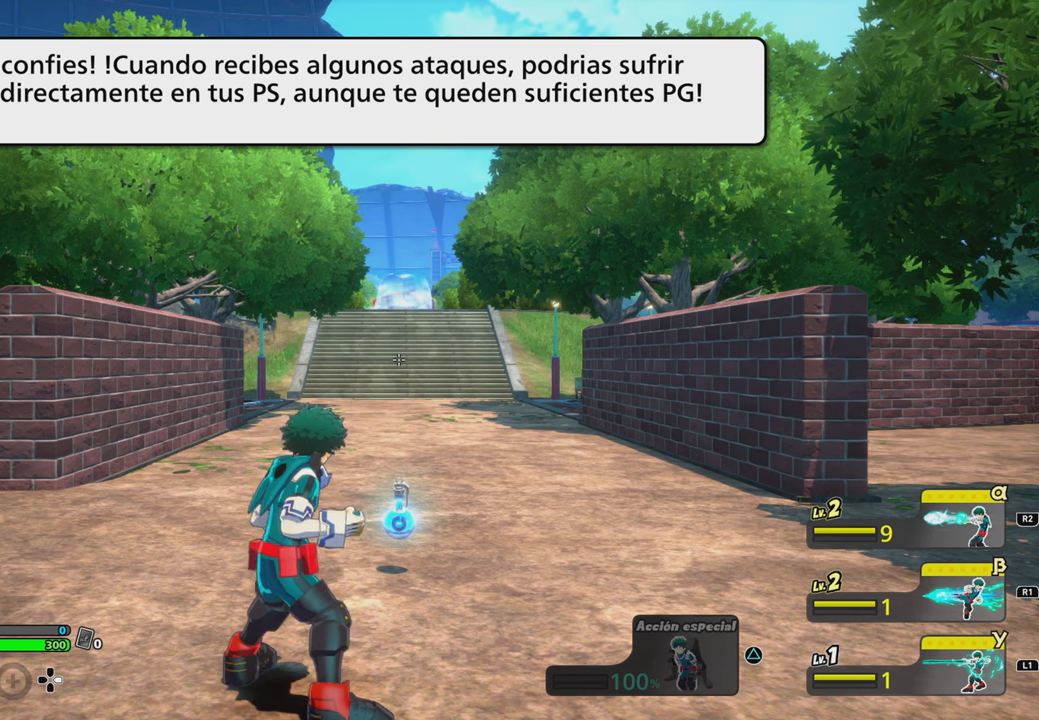
{"buttons": ["DPAD_UP"], "events": [[83, "DPAD_UP", "down"], [200, "DPAD_UP", "up"], [367, "DPAD_UP", "down"]]}
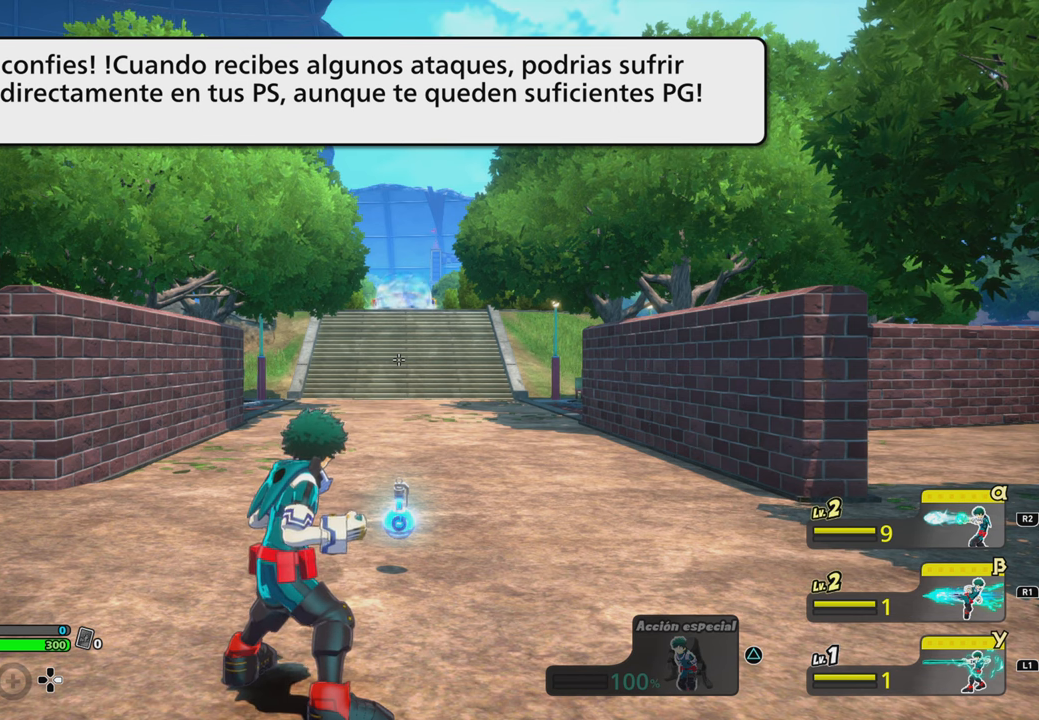
{"buttons": [], "events": [[34, "DPAD_UP", "up"]]}
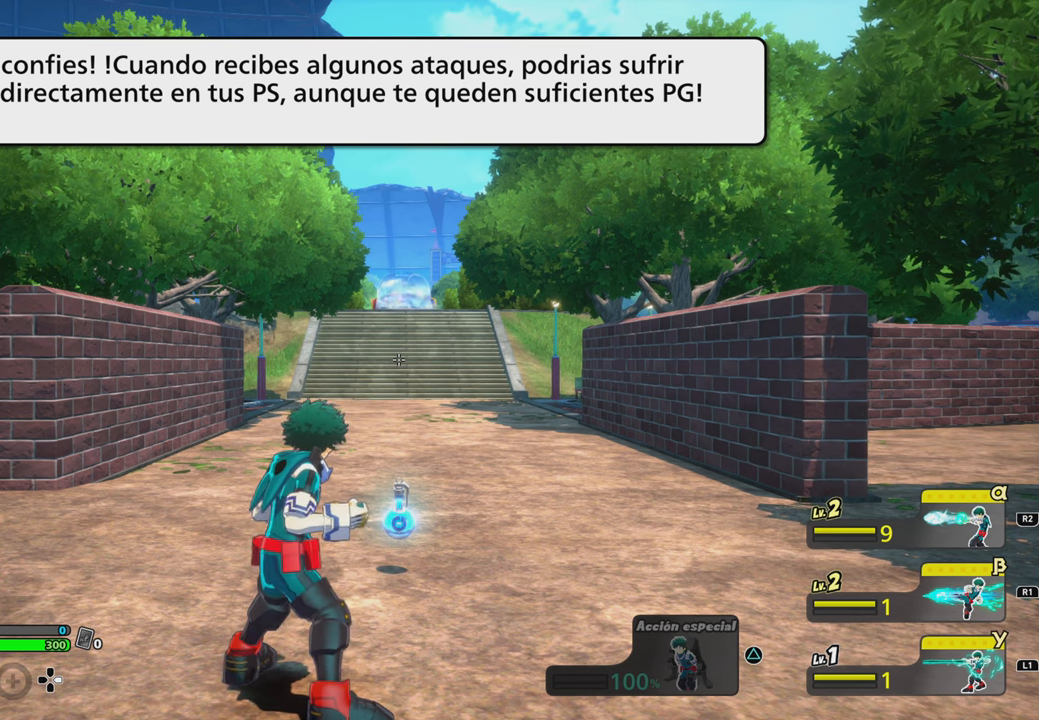
{"buttons": ["DPAD_UP"], "events": [[83, "DPAD_UP", "down"], [250, "DPAD_UP", "up"], [367, "DPAD_UP", "down"]]}
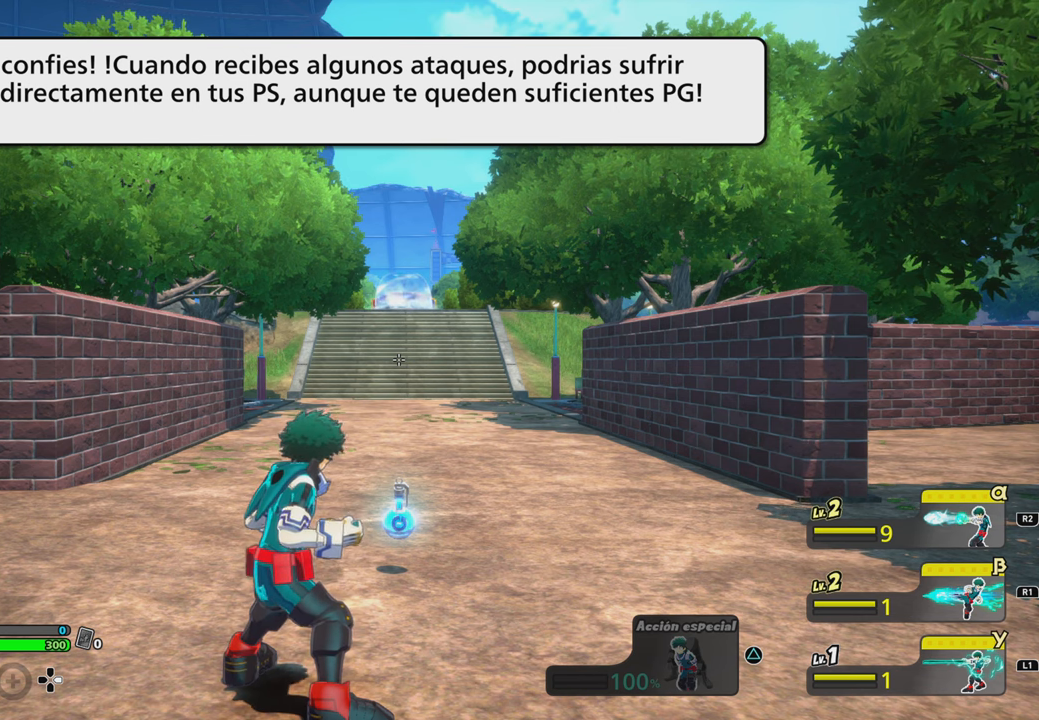
{"buttons": [], "events": [[50, "DPAD_UP", "up"]]}
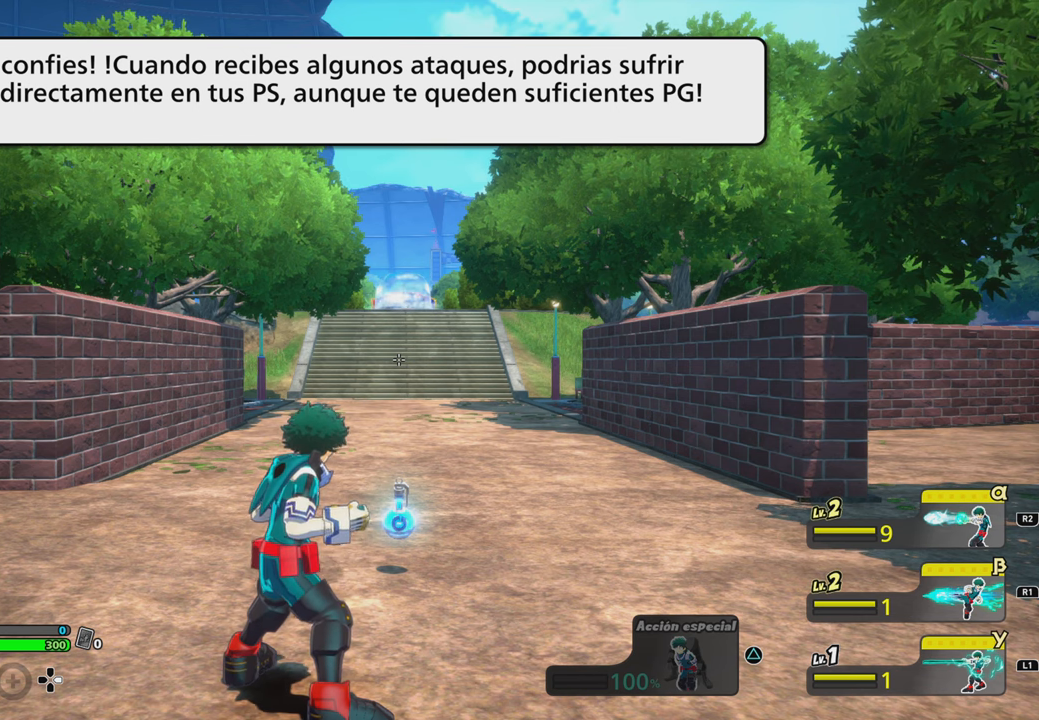
{"buttons": ["DPAD_UP"], "events": [[100, "DPAD_UP", "down"], [267, "DPAD_UP", "up"], [384, "DPAD_UP", "down"]]}
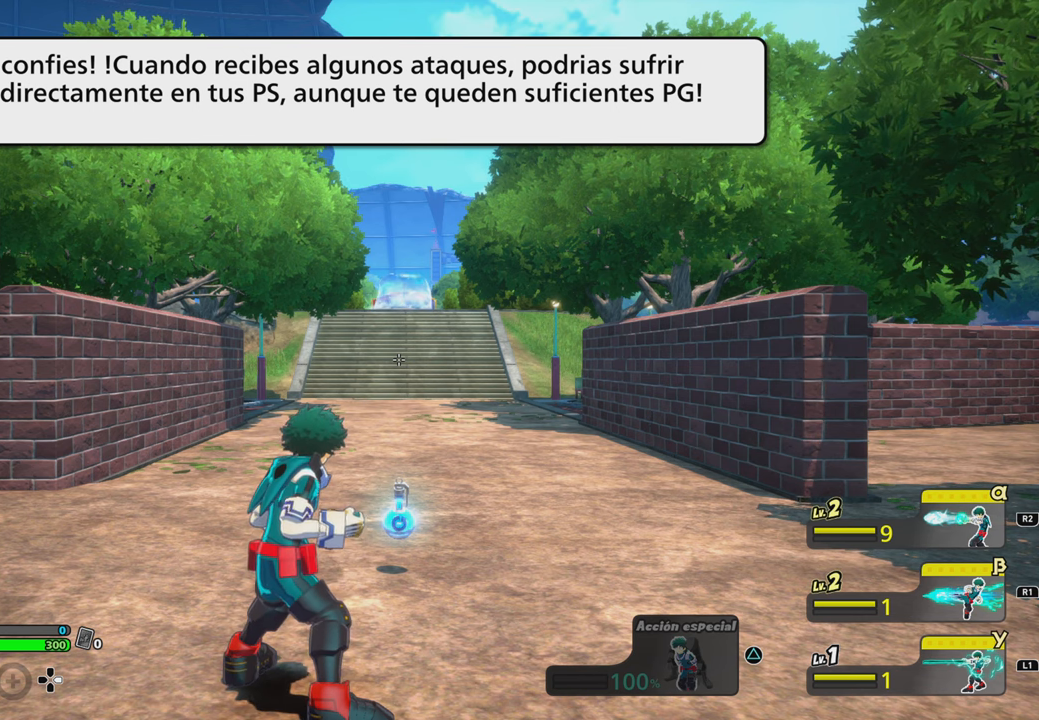
{"buttons": [], "events": [[50, "DPAD_UP", "up"]]}
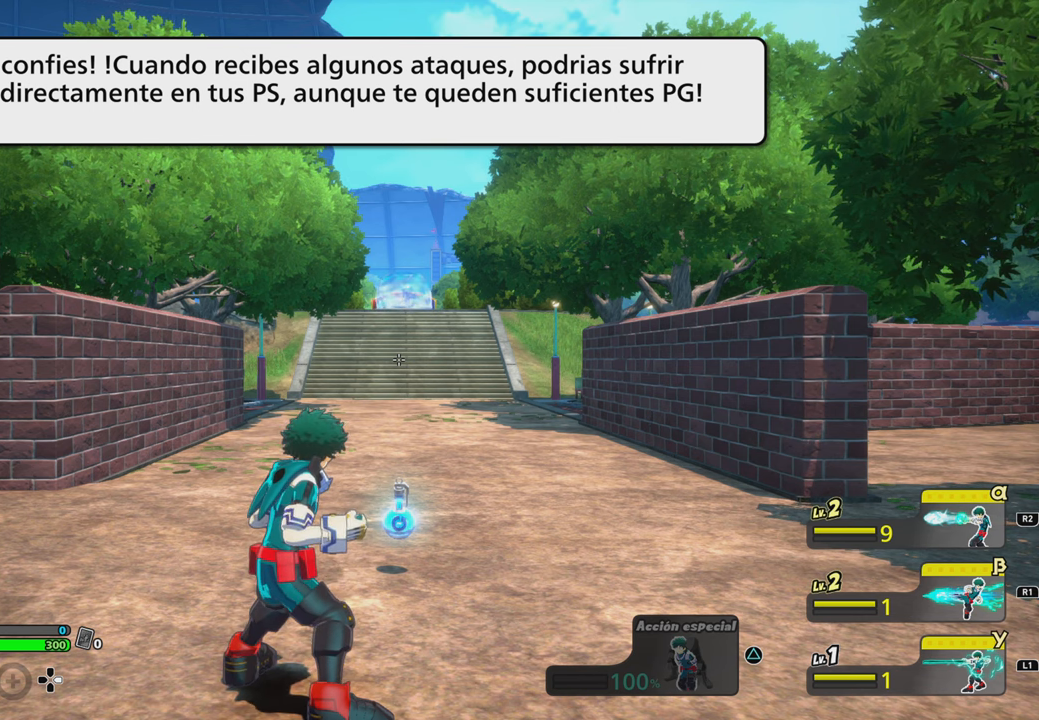
{"buttons": ["DPAD_UP"], "events": [[100, "DPAD_UP", "down"], [267, "DPAD_UP", "up"], [383, "DPAD_UP", "down"]]}
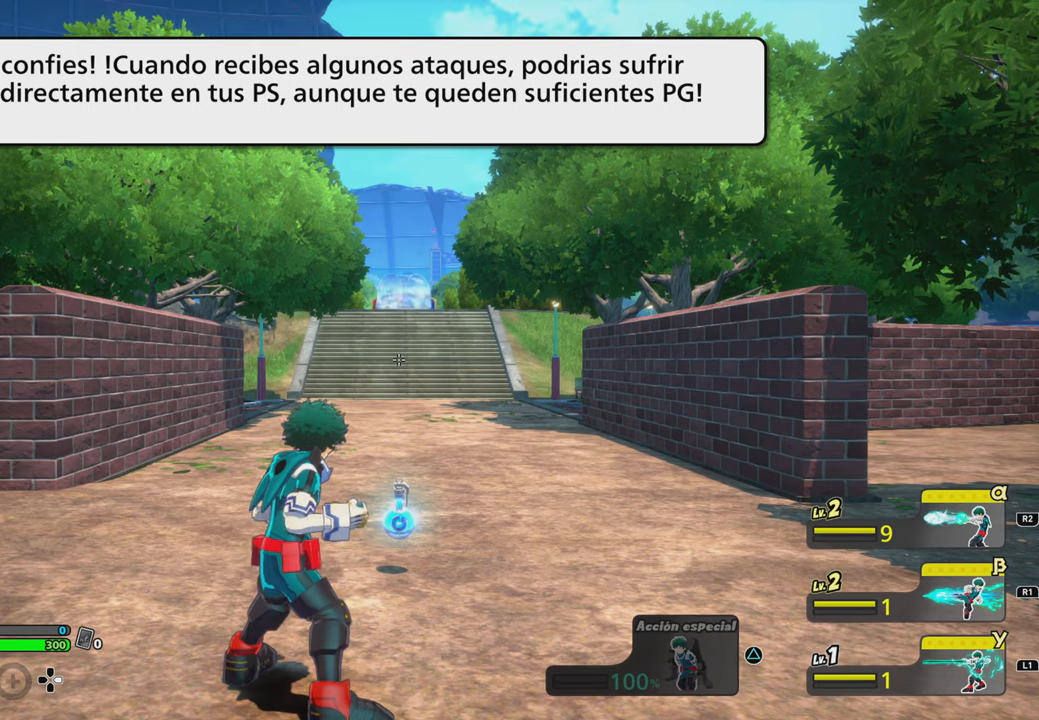
{"buttons": [], "events": [[100, "DPAD_UP", "up"]]}
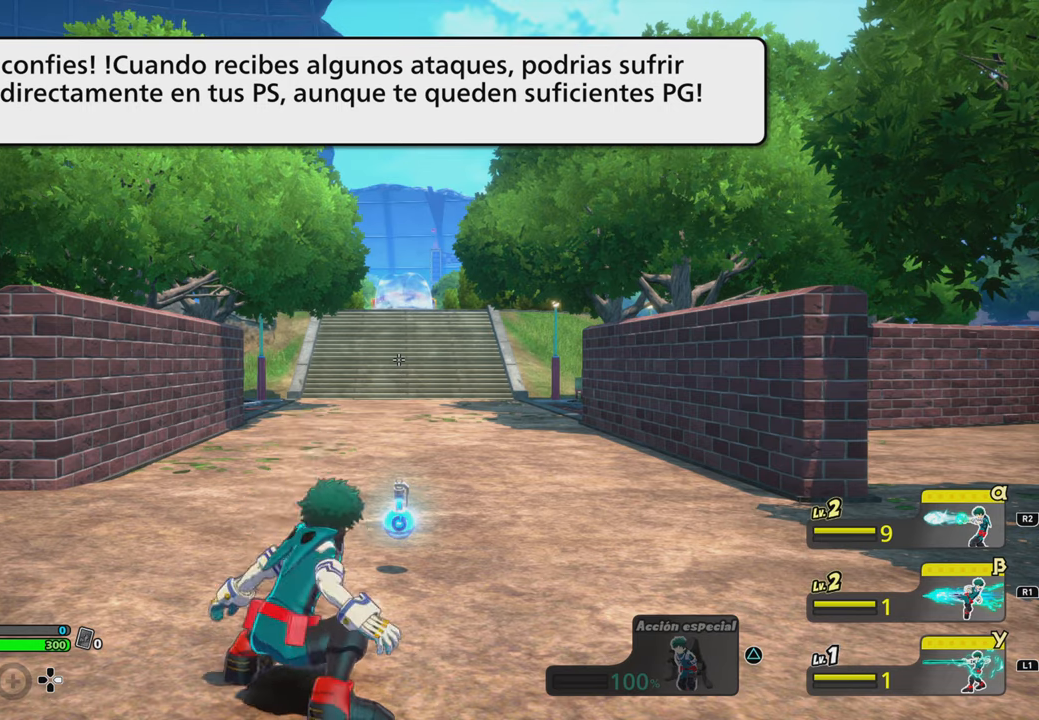
{"buttons": ["DPAD_UP"], "events": [[100, "DPAD_UP", "down"], [217, "DPAD_UP", "up"], [384, "DPAD_UP", "down"]]}
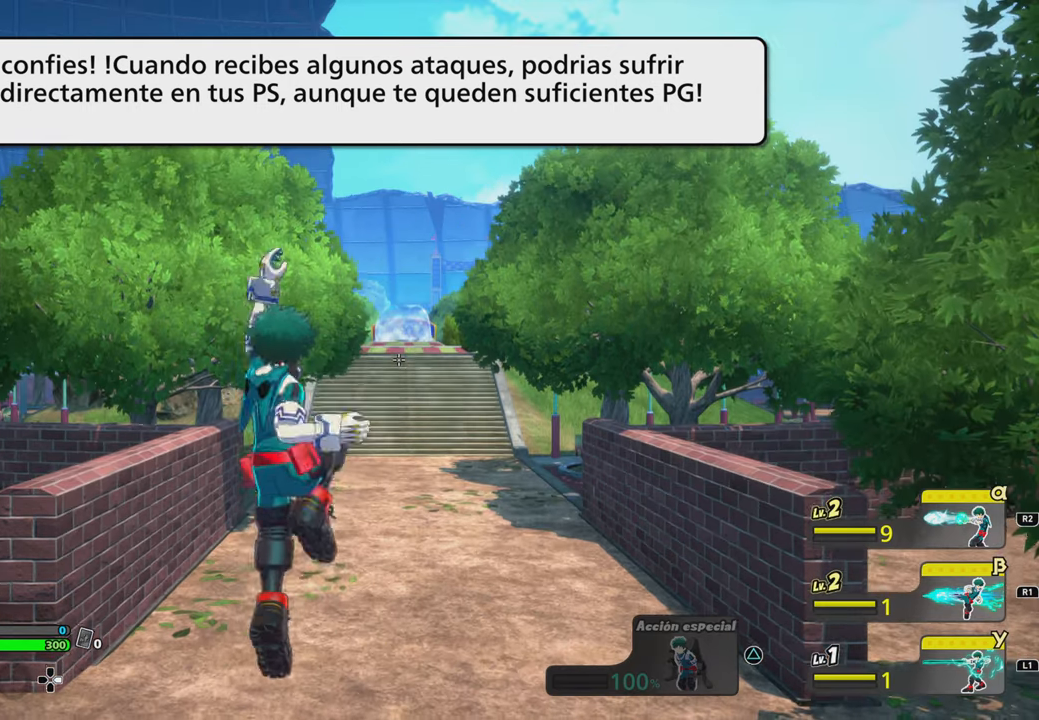
{"buttons": [], "events": [[50, "DPAD_UP", "up"]]}
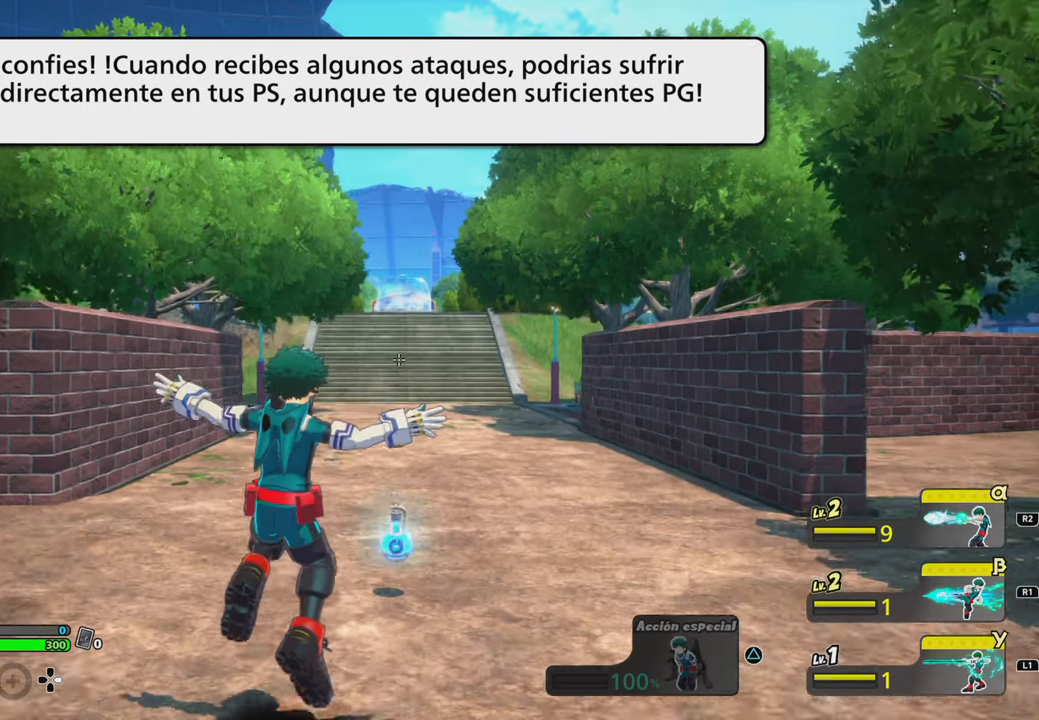
{"buttons": ["DPAD_UP"], "events": [[100, "DPAD_UP", "down"], [284, "DPAD_UP", "up"], [384, "DPAD_UP", "down"]]}
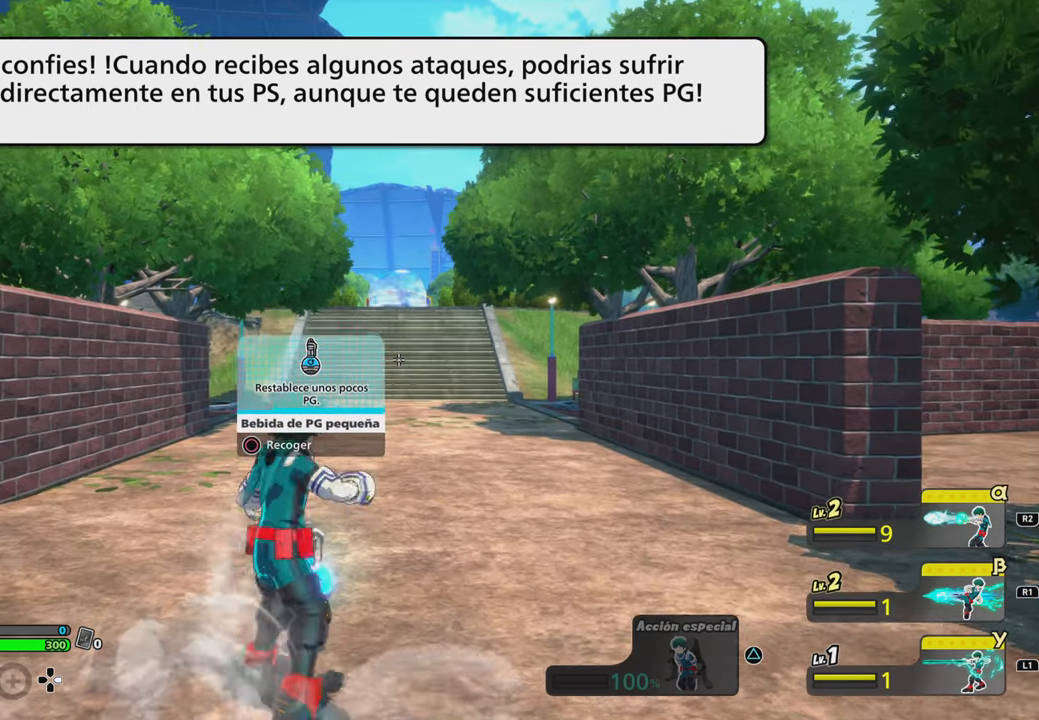
{"buttons": [], "events": [[50, "DPAD_UP", "up"]]}
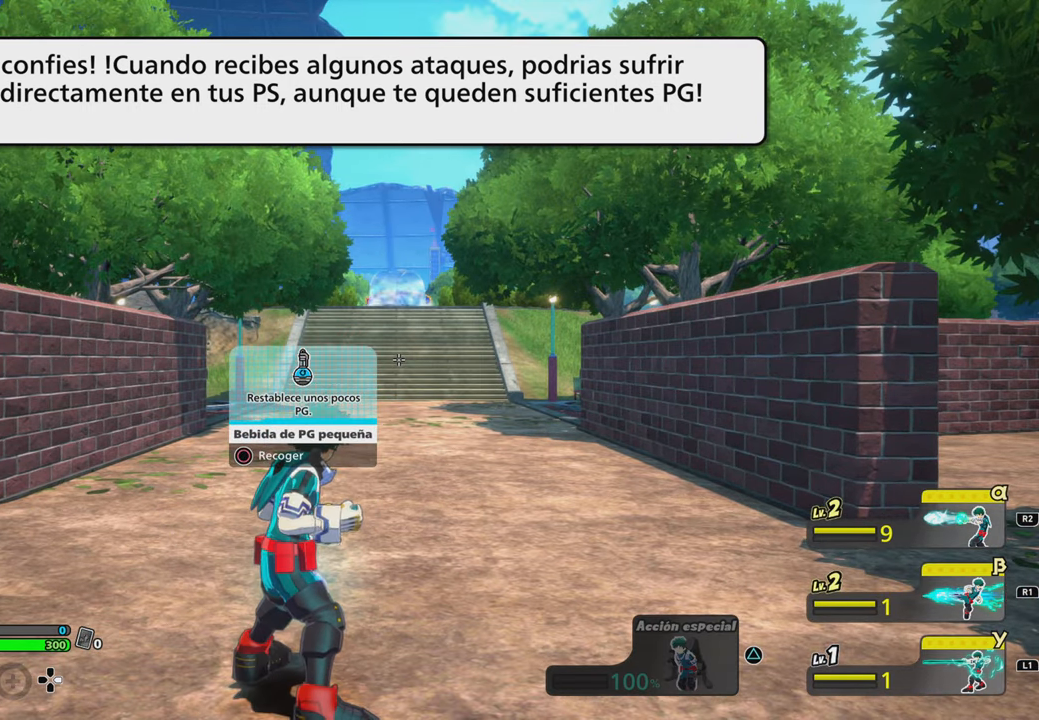
{"buttons": ["DPAD_UP"], "events": [[100, "DPAD_UP", "down"], [267, "DPAD_UP", "up"], [384, "DPAD_UP", "down"]]}
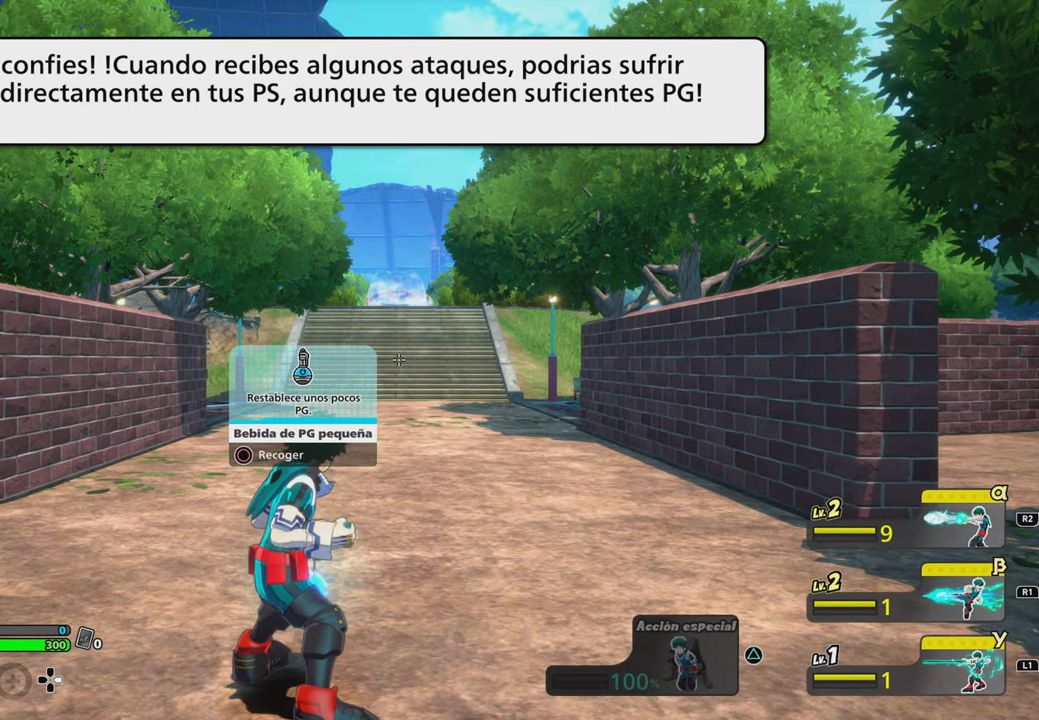
{"buttons": [], "events": [[100, "DPAD_UP", "up"]]}
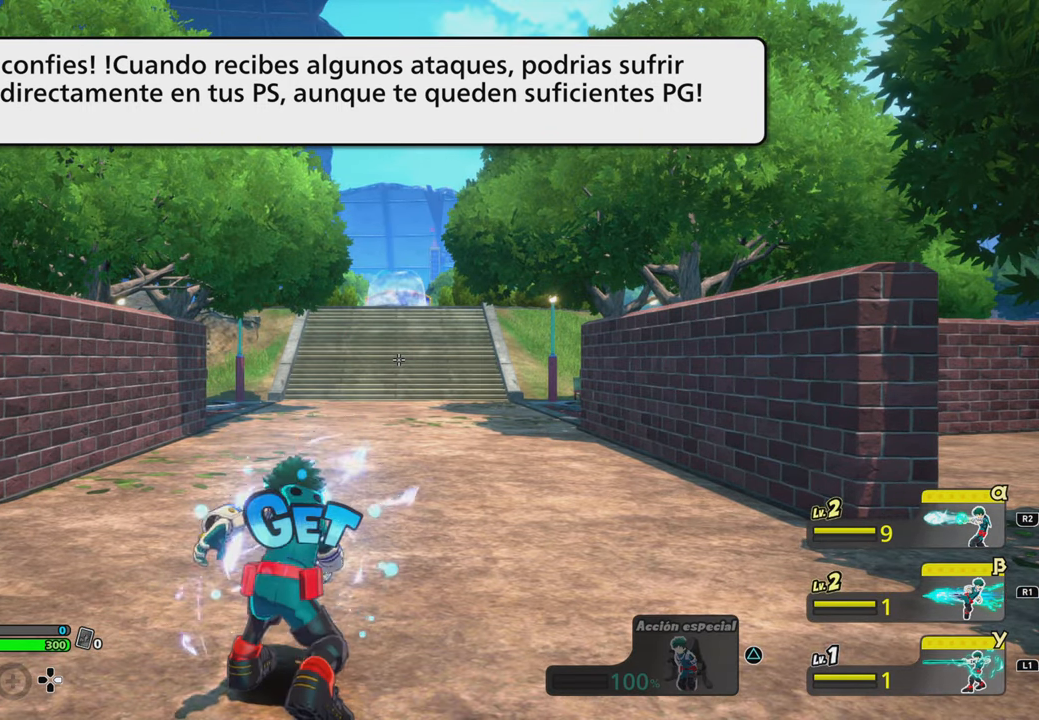
{"buttons": ["DPAD_UP"], "events": [[100, "DPAD_UP", "down"], [267, "DPAD_UP", "up"], [384, "DPAD_UP", "down"]]}
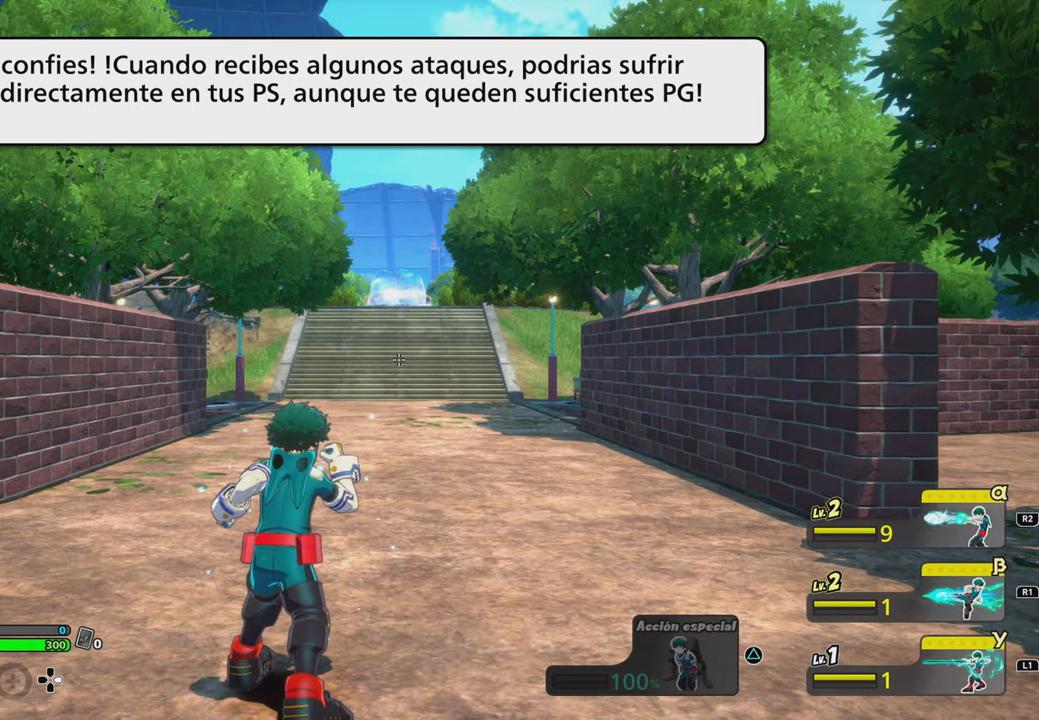
{"buttons": [], "events": [[50, "DPAD_UP", "up"]]}
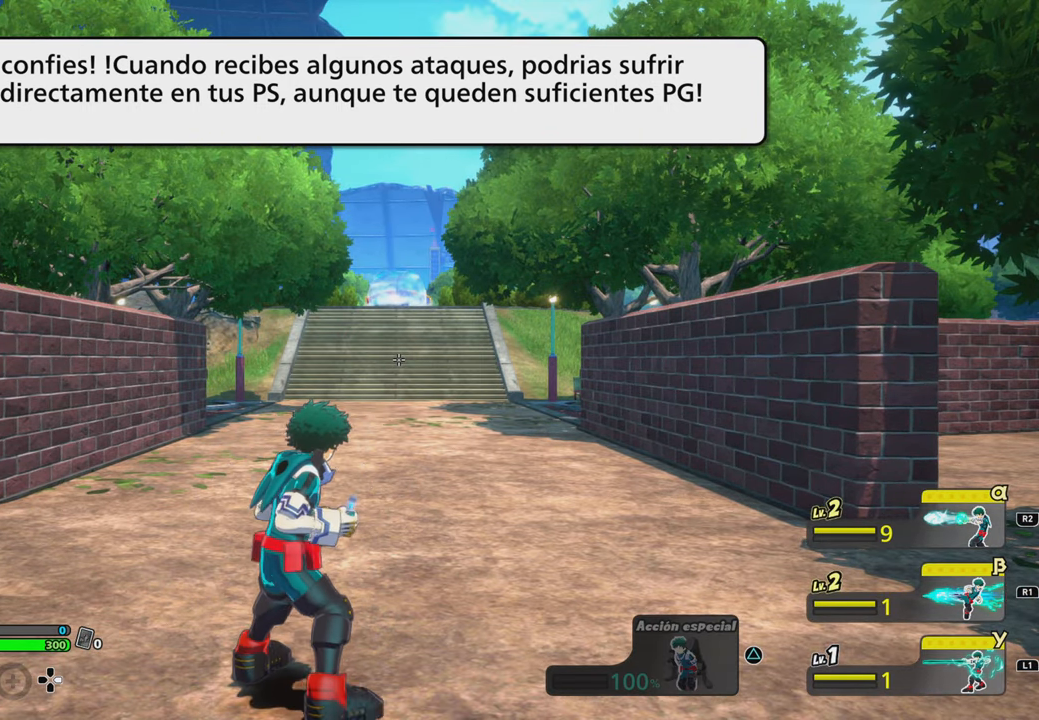
{"buttons": ["DPAD_UP"], "events": [[100, "DPAD_UP", "down"], [251, "DPAD_UP", "up"], [384, "DPAD_UP", "down"]]}
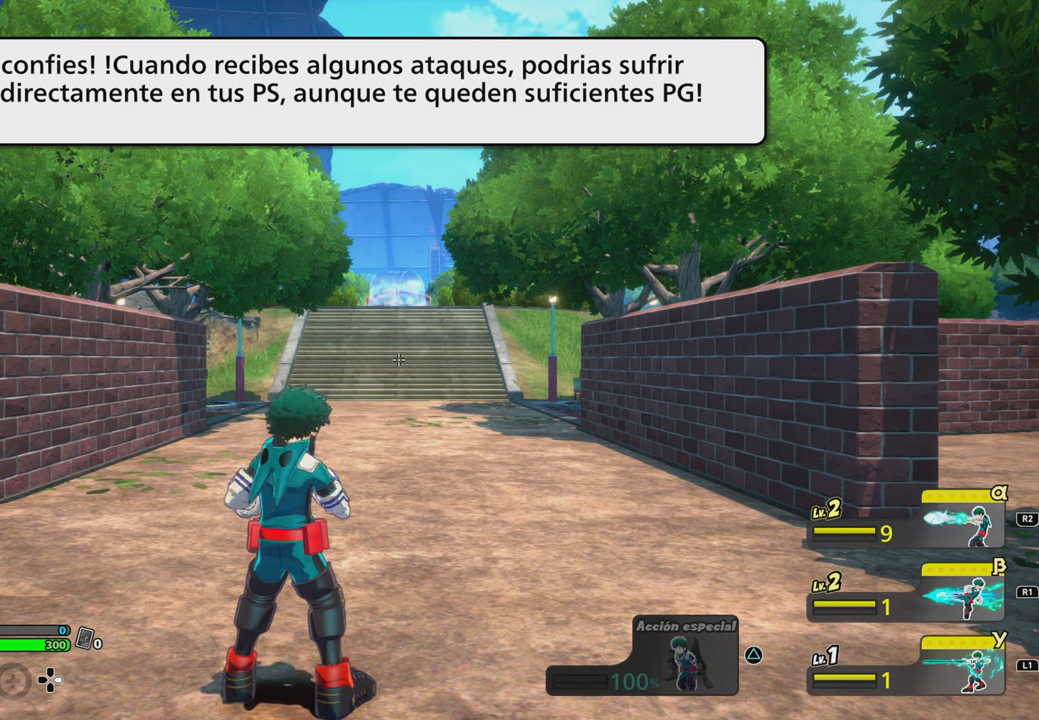
{"buttons": [], "events": [[50, "DPAD_UP", "up"]]}
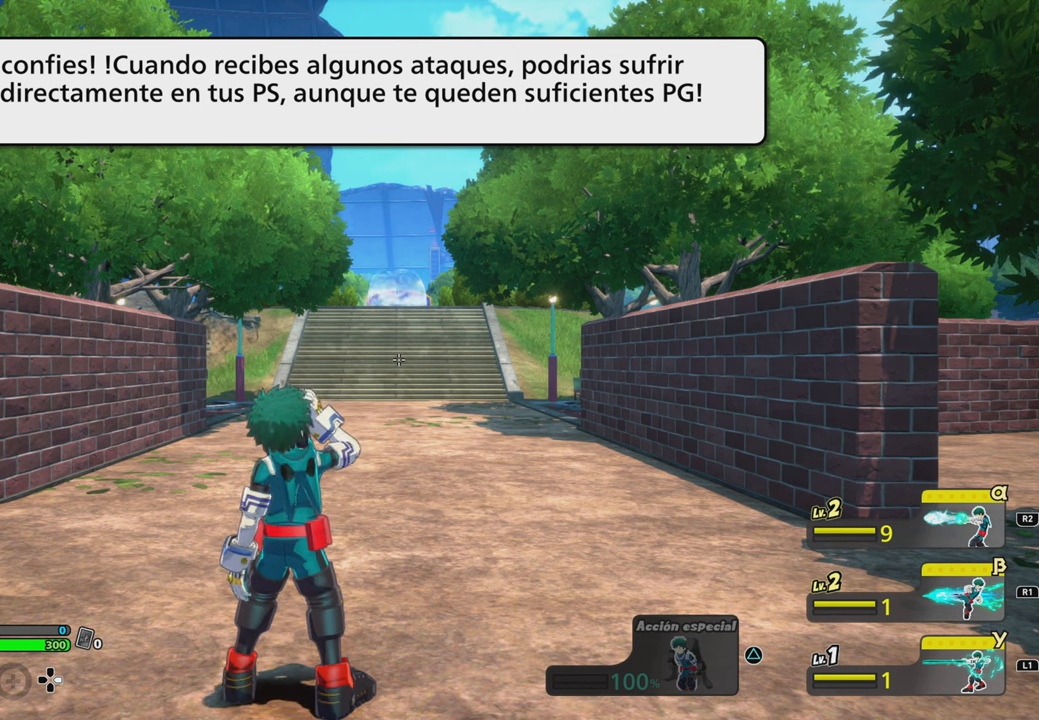
{"buttons": ["DPAD_UP"], "events": [[100, "DPAD_UP", "down"], [216, "DPAD_UP", "up"], [383, "DPAD_UP", "down"]]}
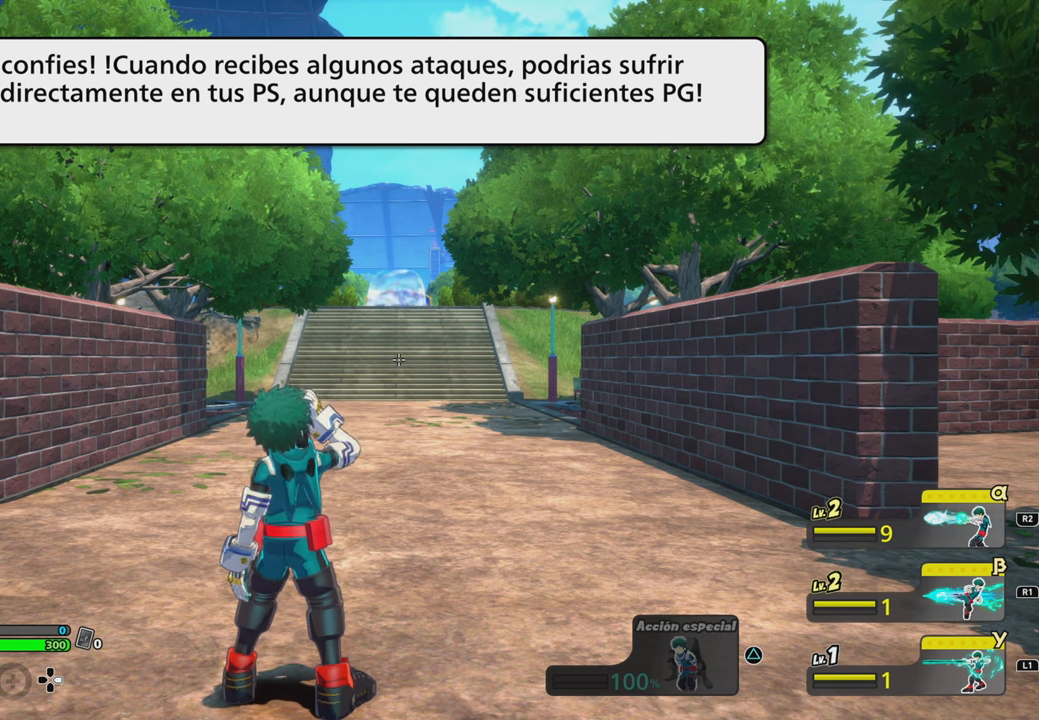
{"buttons": [], "events": [[50, "DPAD_UP", "up"]]}
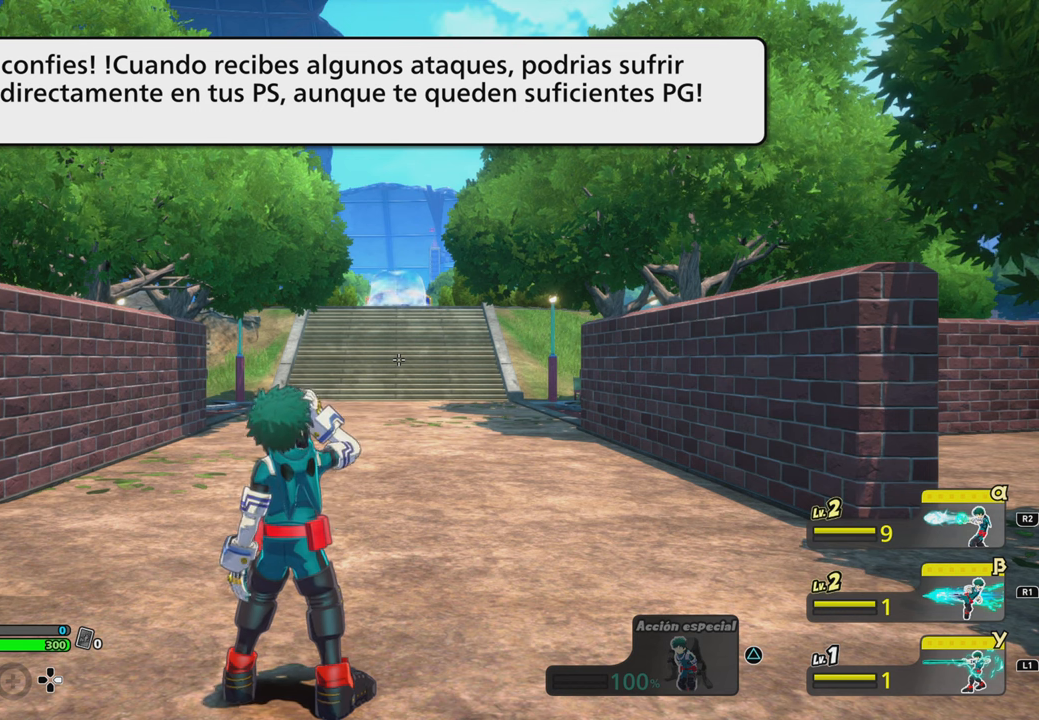
{"buttons": ["DPAD_UP"], "events": [[100, "DPAD_UP", "down"], [266, "DPAD_UP", "up"], [383, "DPAD_UP", "down"]]}
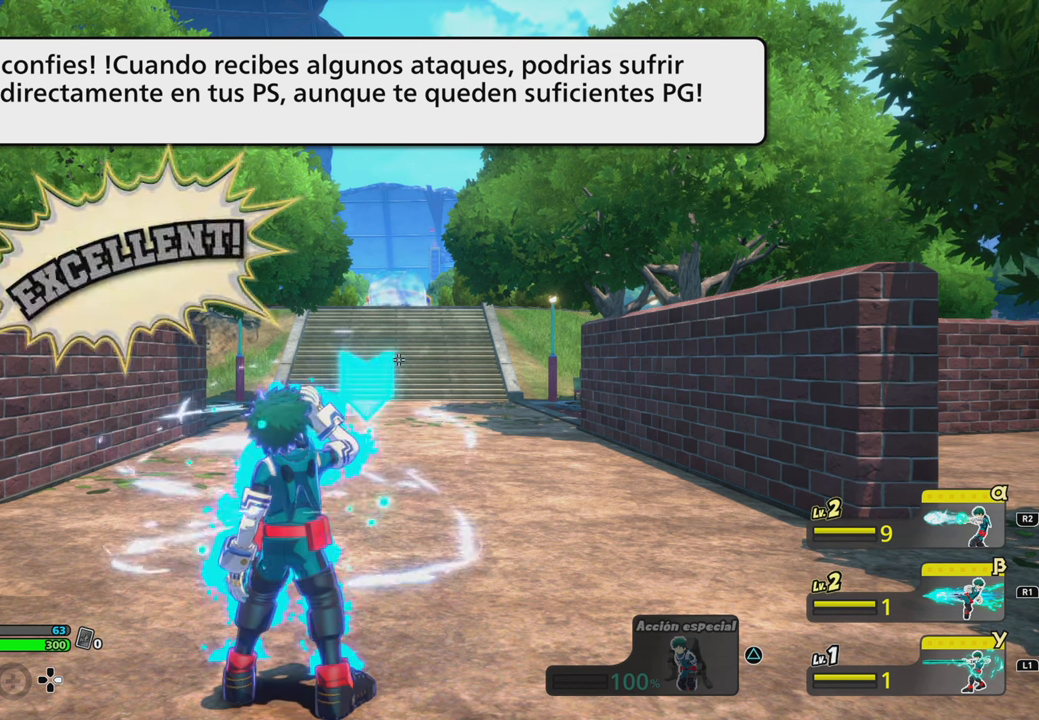
{"buttons": [], "events": [[50, "DPAD_UP", "up"]]}
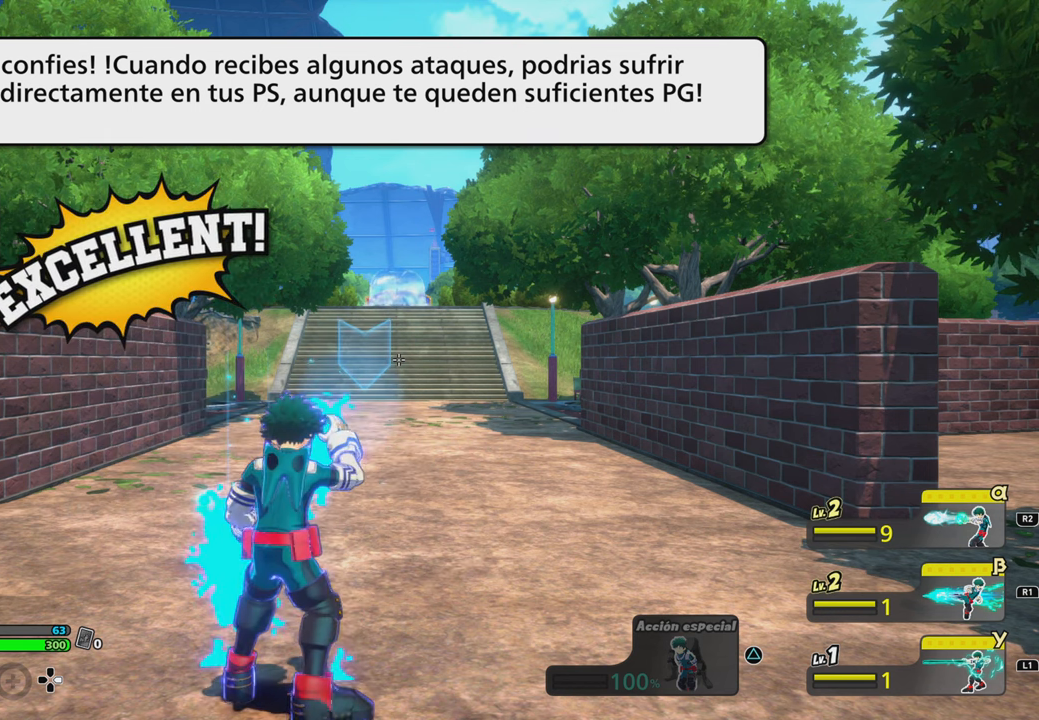
{"buttons": ["DPAD_UP"], "events": [[100, "DPAD_UP", "down"], [266, "DPAD_UP", "up"], [367, "DPAD_UP", "down"]]}